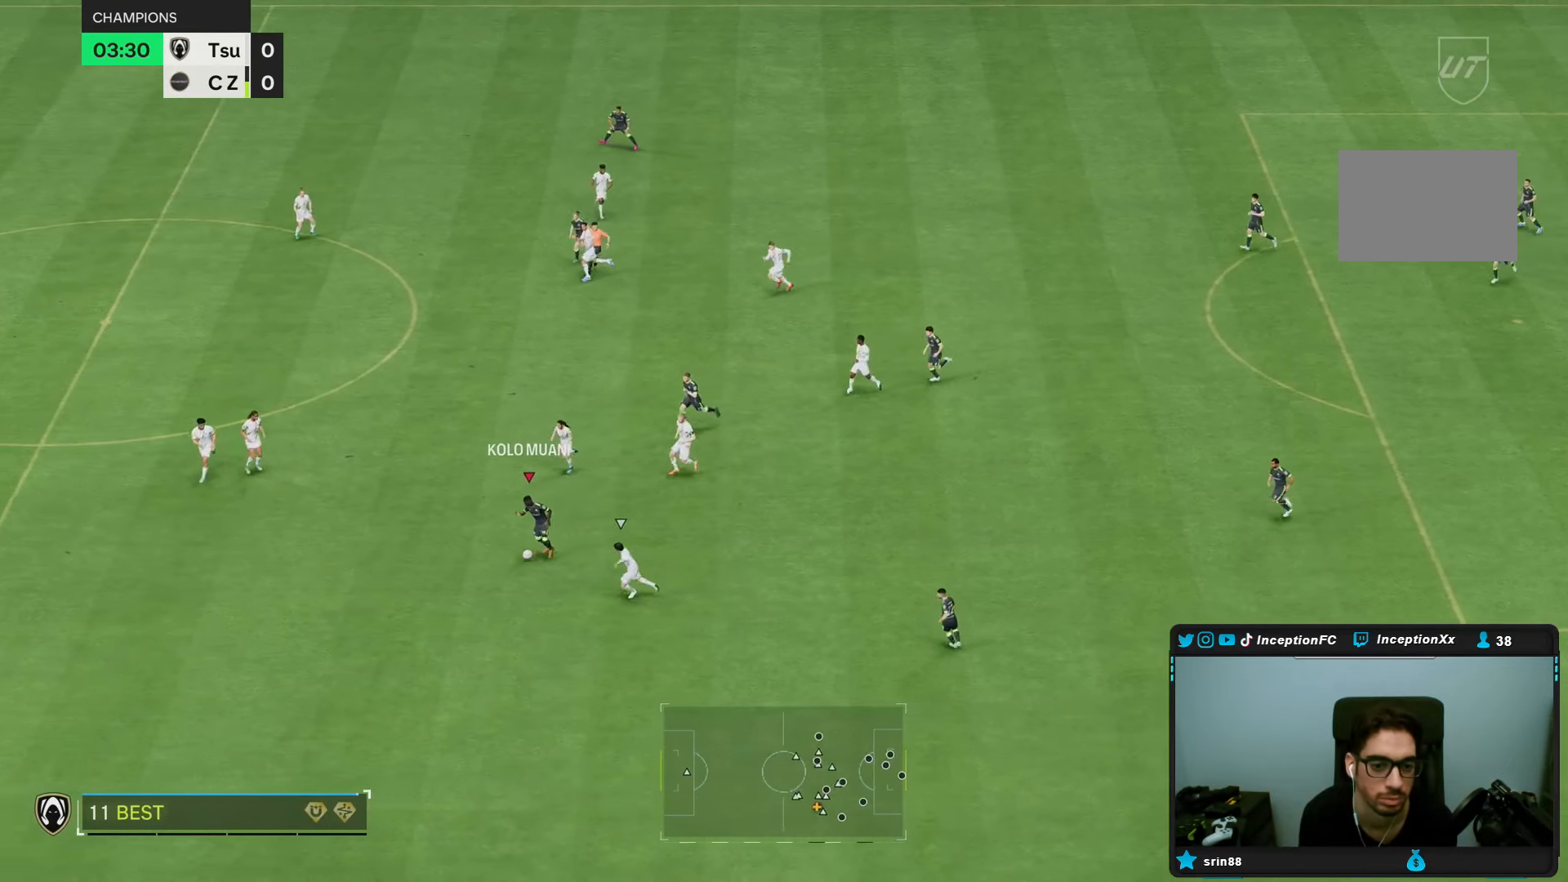
Gameplay with a controller (PlayStation layout); each line is a JSON object with the inputs held at the frame after it. "events" lists button and stick changes between this image and that frame as [ms after this image, input, new state], when the widget could be followed in between. Not read: L3 R1 R3.
{"buttons": ["R2"], "left_stick": "down-left", "right_stick": "center", "events": [[117, "R2", "down"]]}
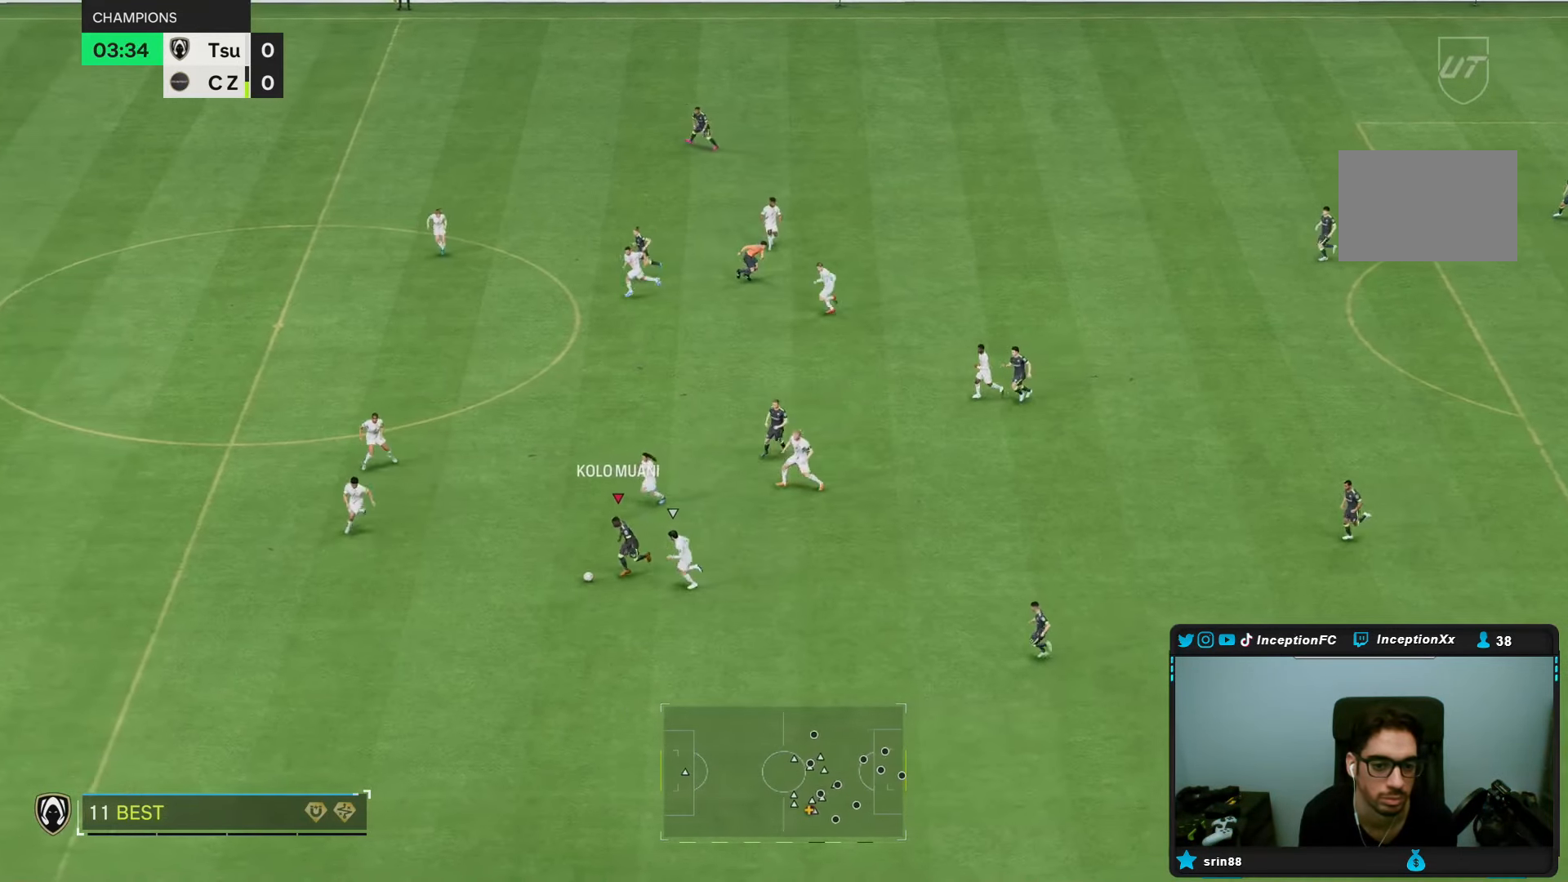
{"buttons": [], "left_stick": "down-right", "right_stick": "center", "events": [[233, "left_stick", "down"], [317, "R2", "up"], [417, "left_stick", "down-right"]]}
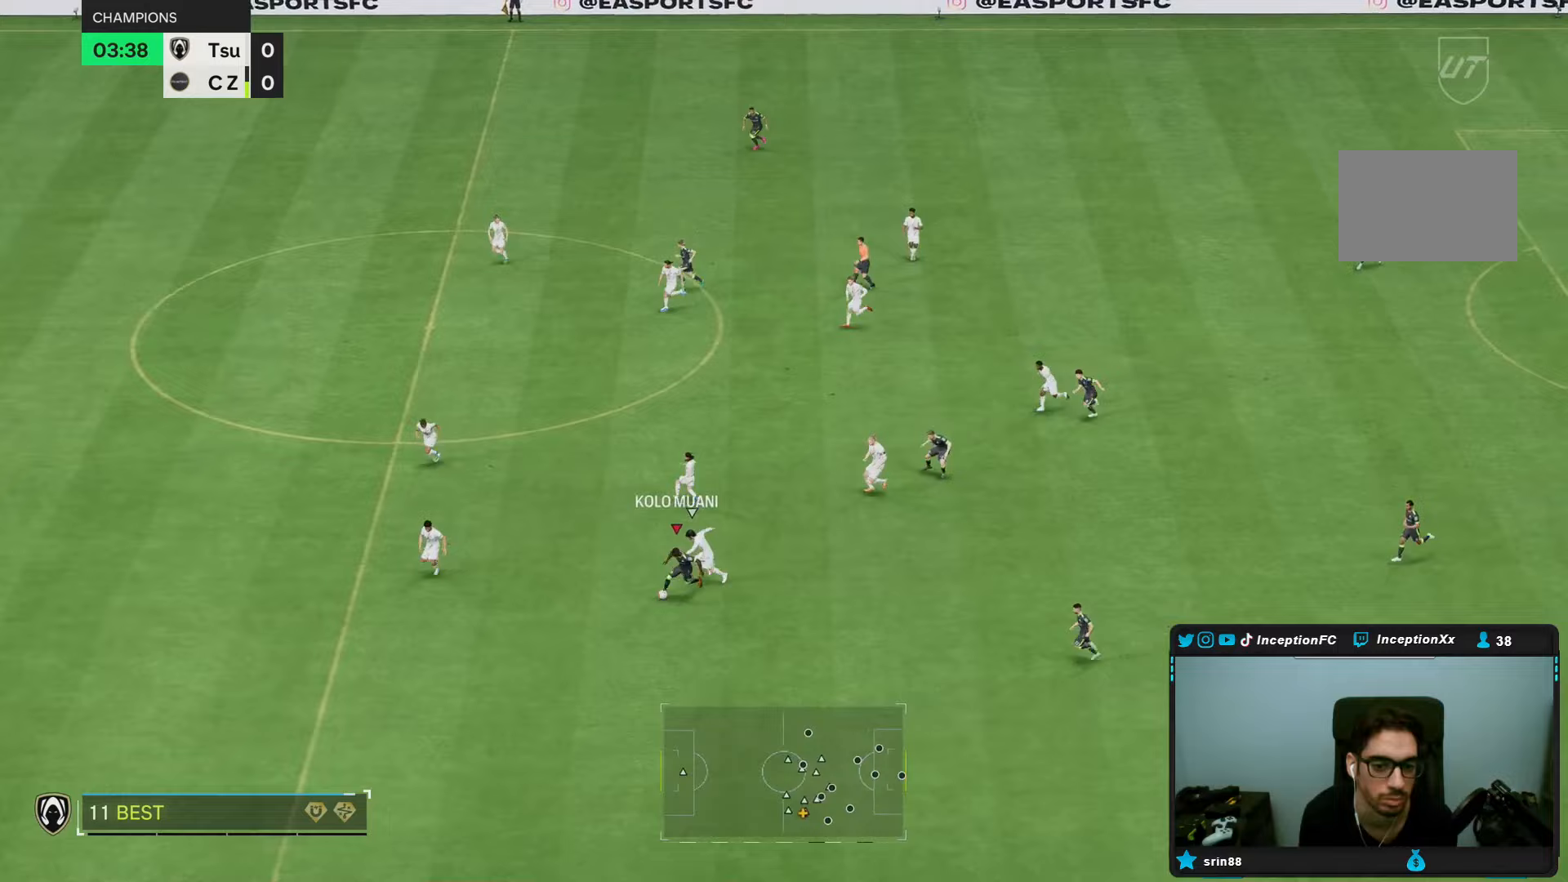
{"buttons": [], "left_stick": "down-left", "right_stick": "center", "events": [[150, "left_stick", "center"], [317, "left_stick", "down-left"]]}
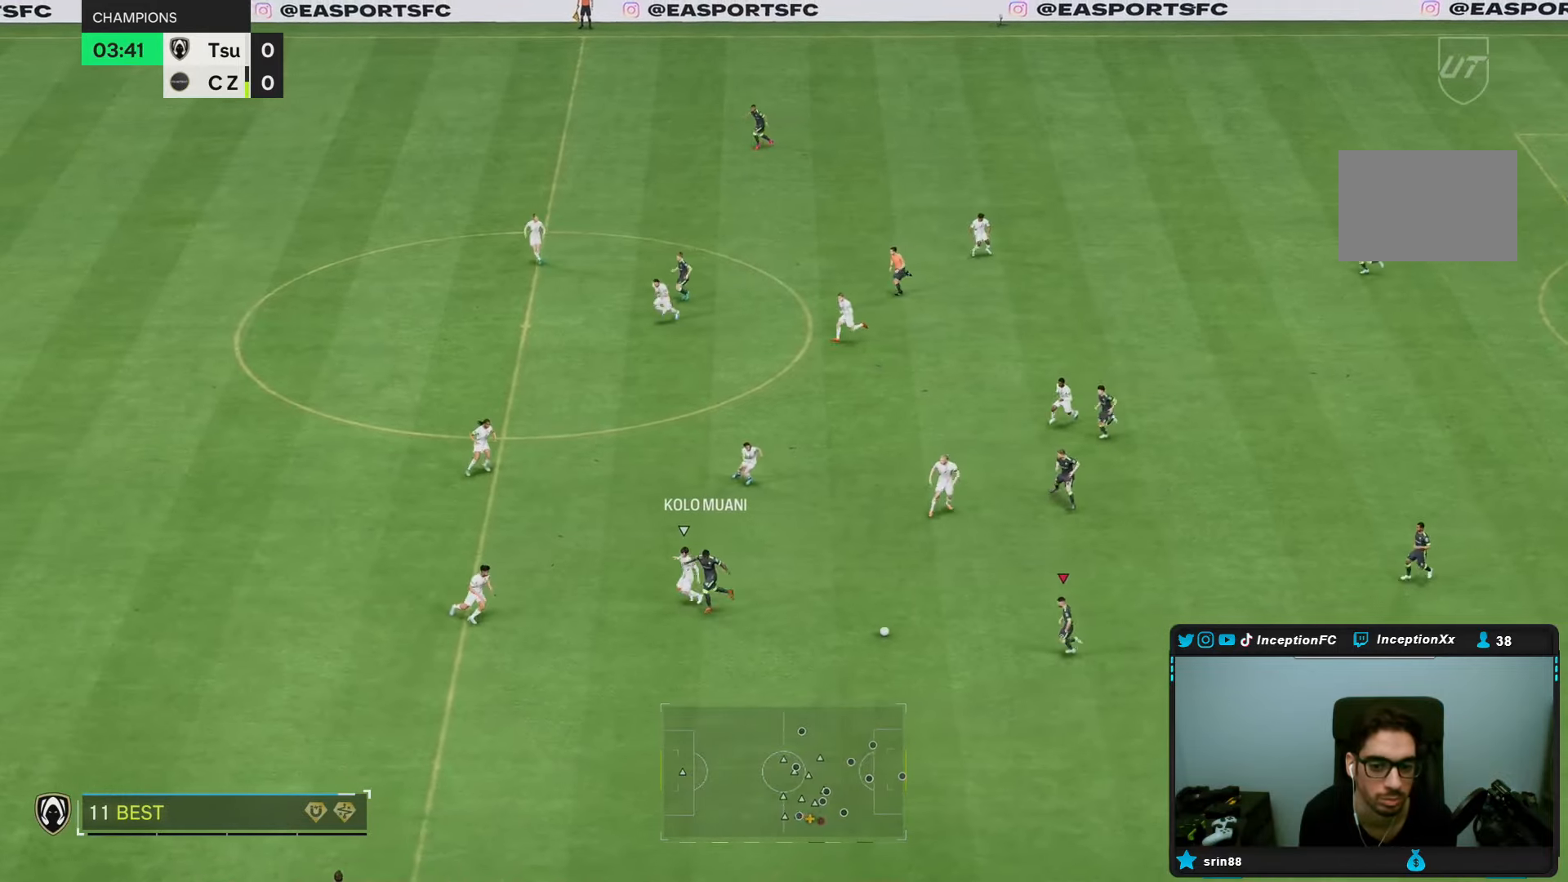
{"buttons": ["R2"], "left_stick": "down-left", "right_stick": "center", "events": [[500, "R2", "down"]]}
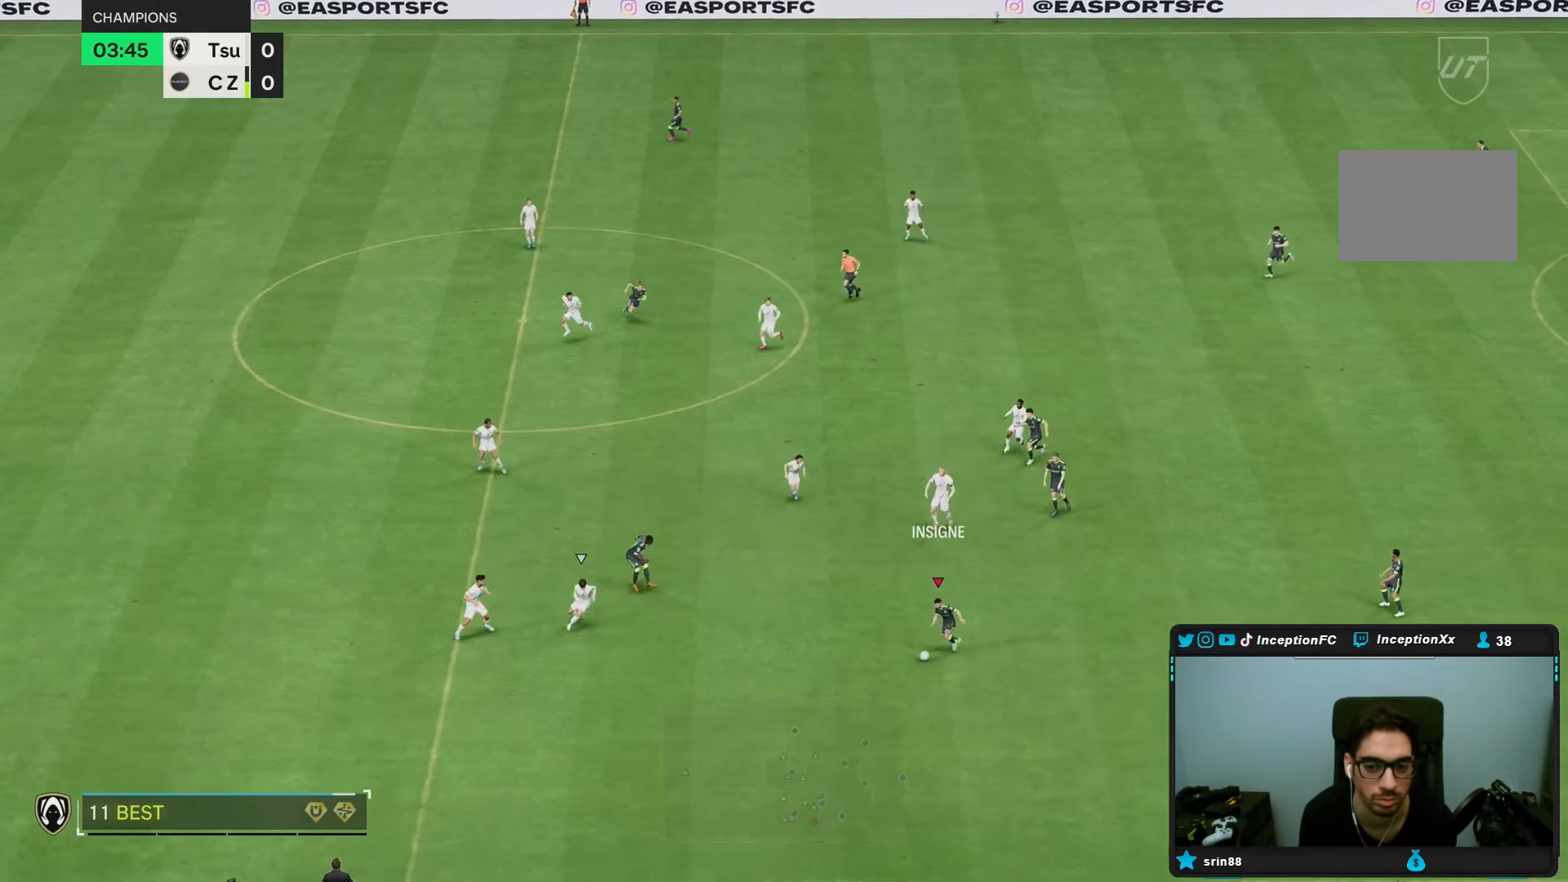
{"buttons": ["R2"], "left_stick": "down-left", "right_stick": "center", "events": []}
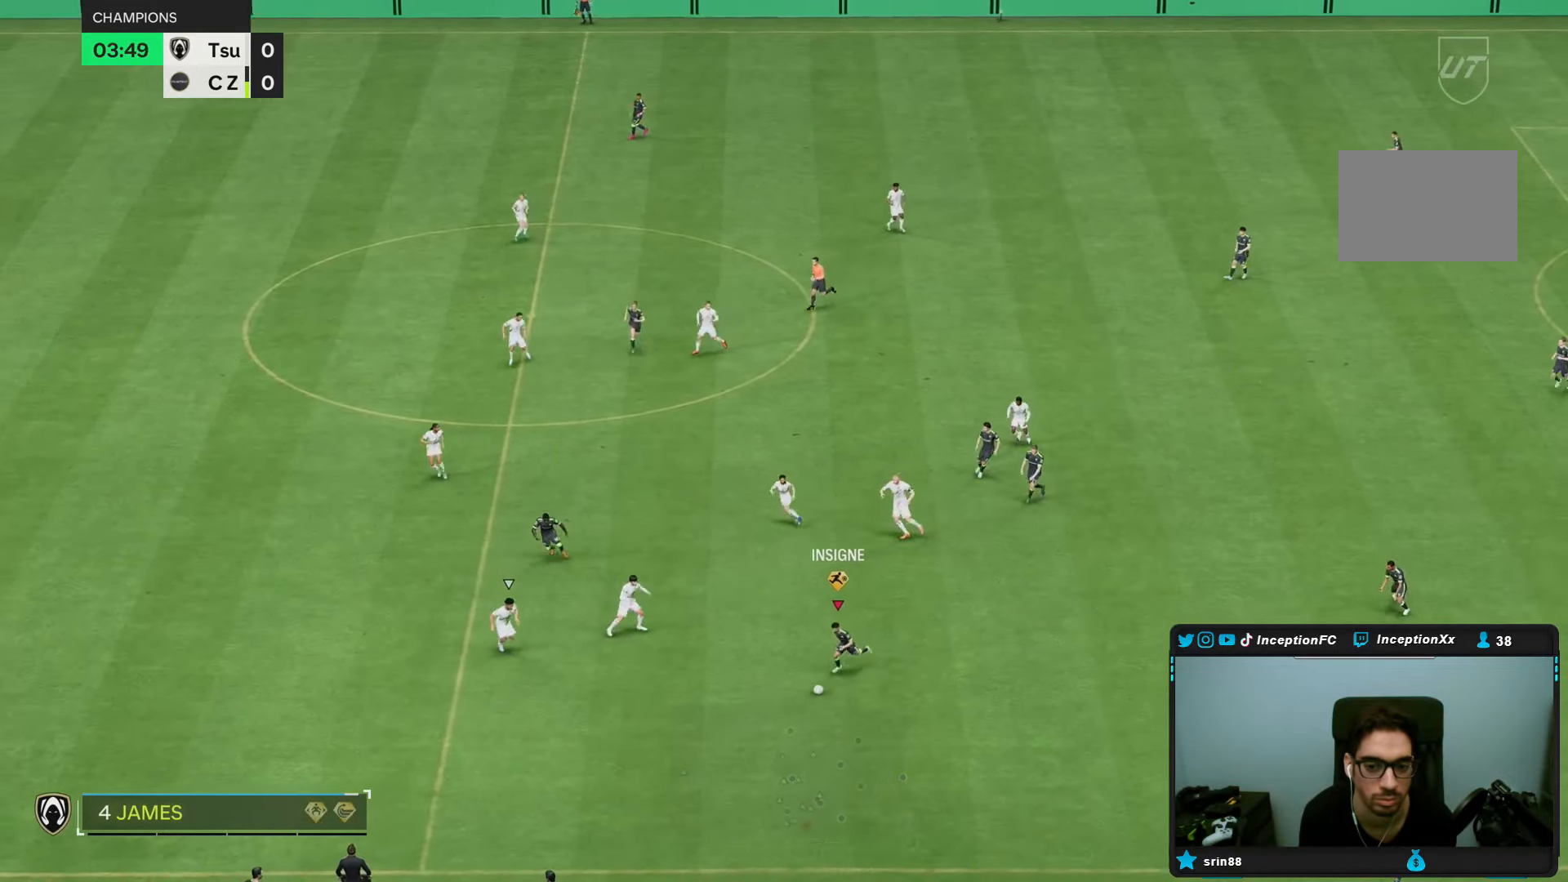
{"buttons": ["CIRCLE"], "left_stick": "center", "right_stick": "center", "events": [[333, "left_stick", "down"], [367, "R2", "up"], [450, "left_stick", "center"], [467, "CIRCLE", "down"]]}
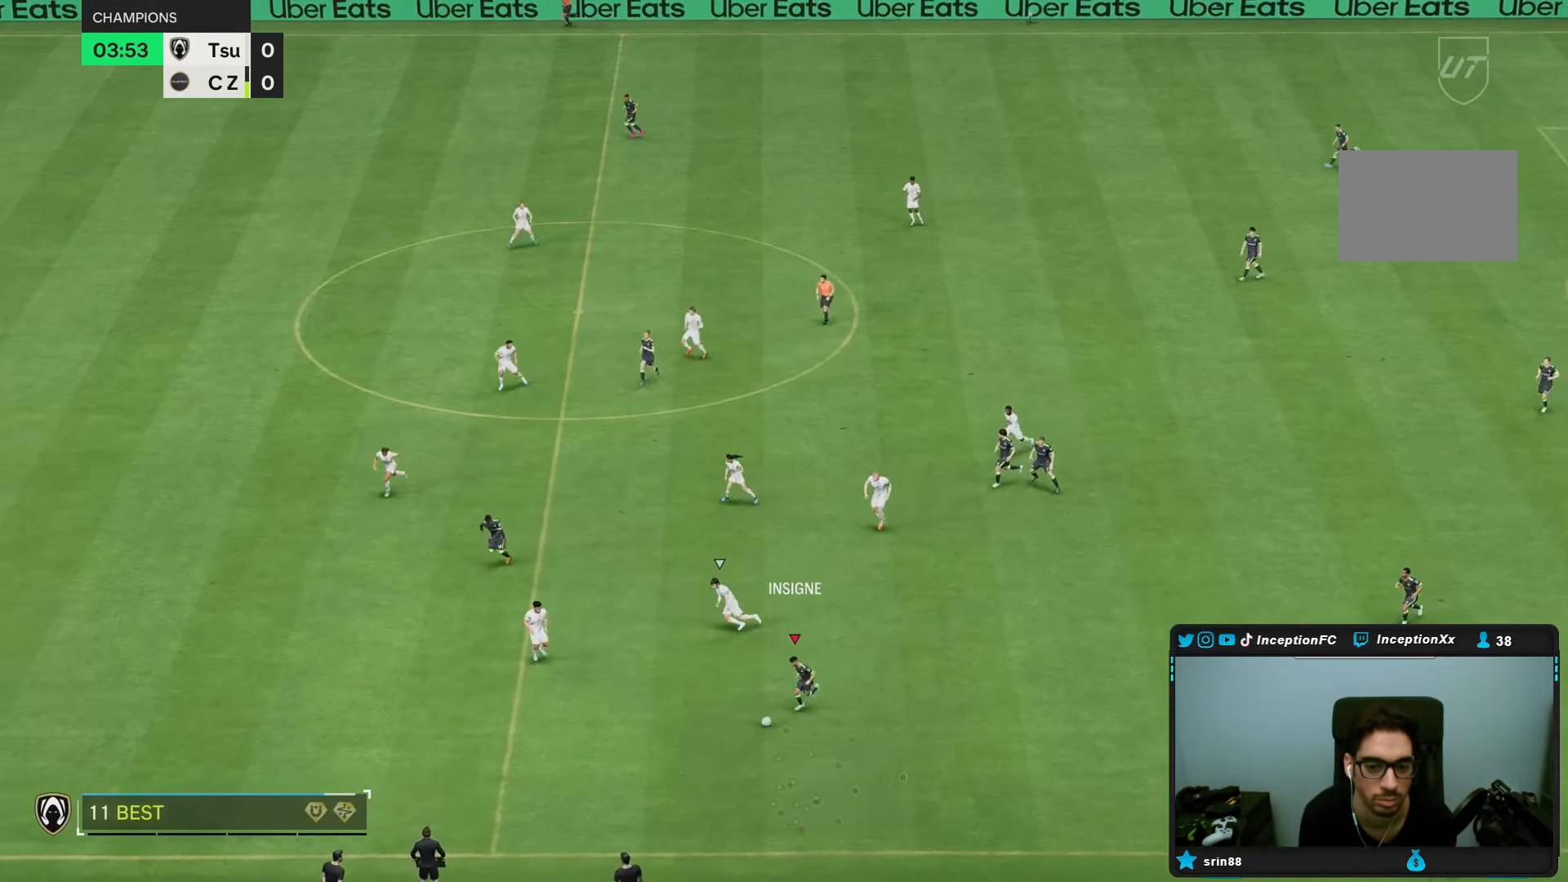
{"buttons": [], "left_stick": "center", "right_stick": "center", "events": [[100, "CIRCLE", "up"]]}
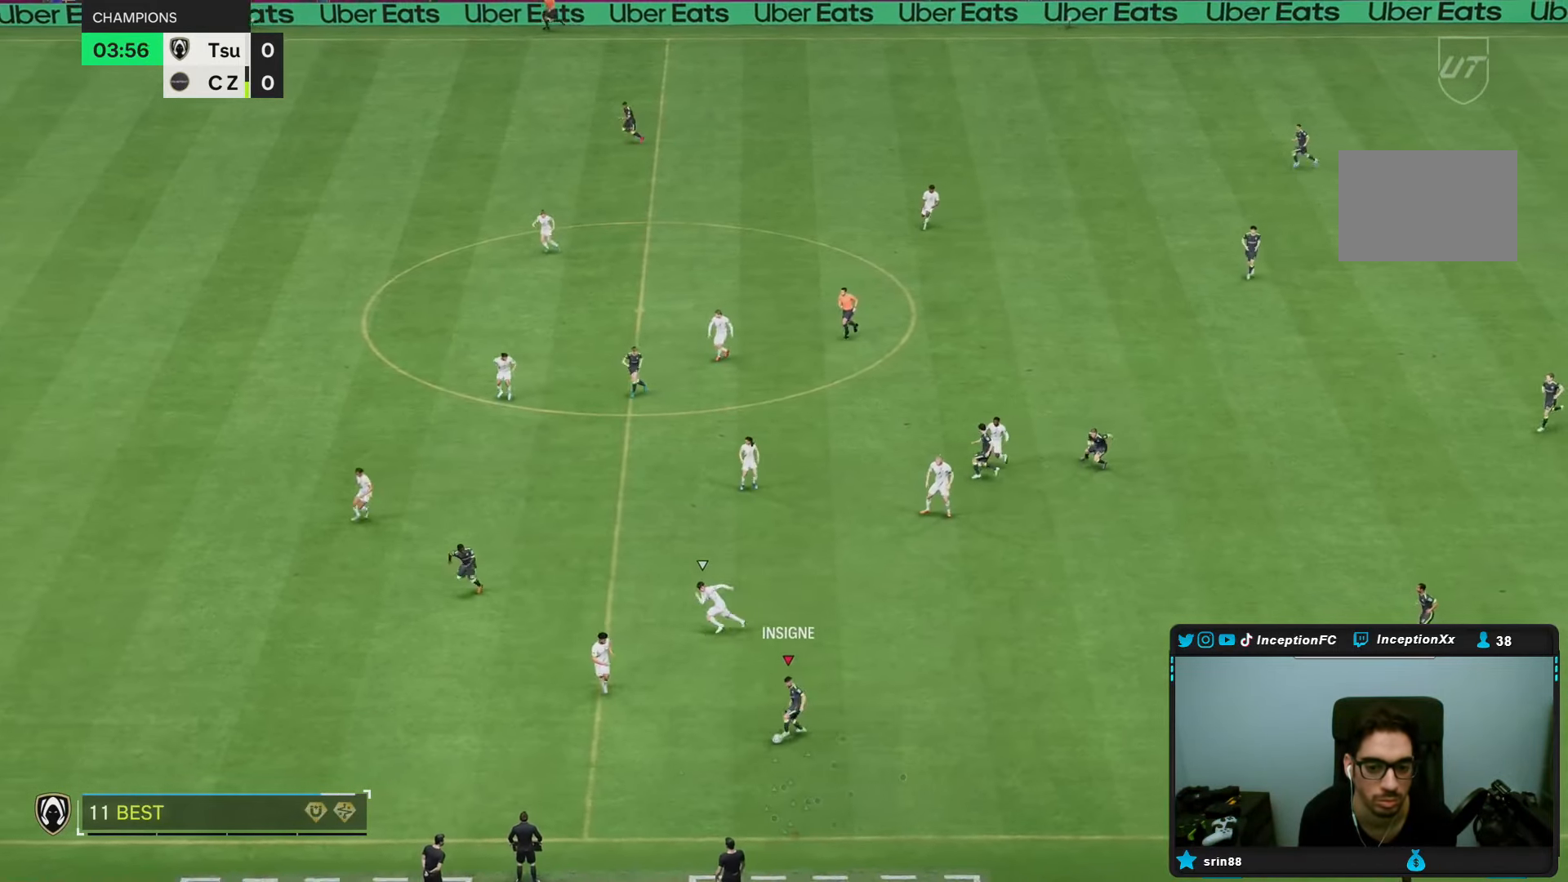
{"buttons": [], "left_stick": "left", "right_stick": "center", "events": [[67, "TRIANGLE", "down"], [83, "left_stick", "left"], [167, "TRIANGLE", "up"]]}
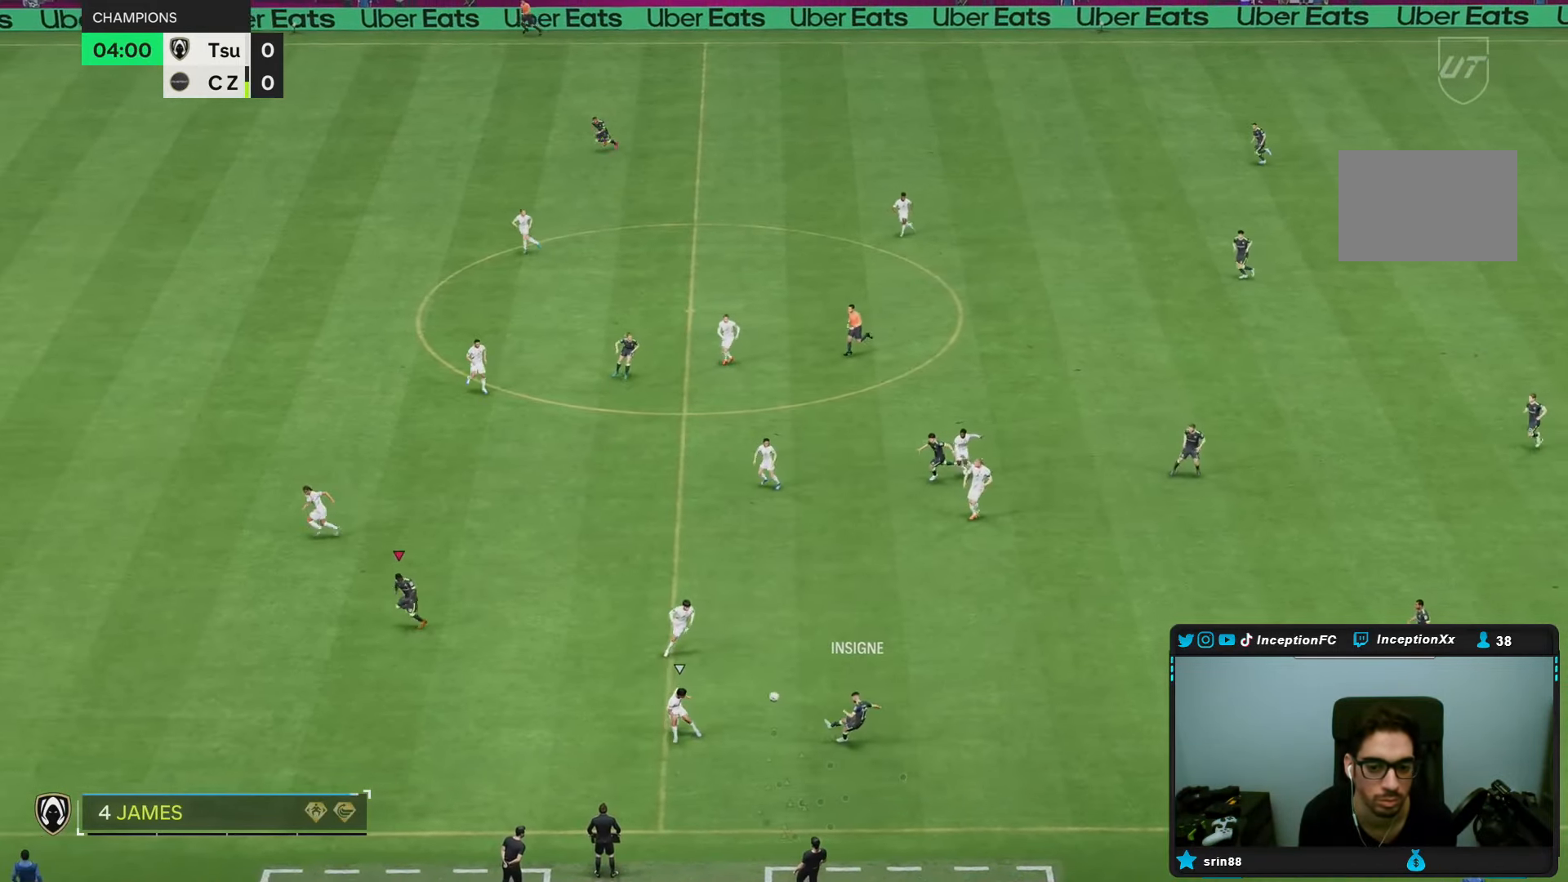
{"buttons": ["R2"], "left_stick": "left", "right_stick": "center", "events": [[67, "R2", "down"]]}
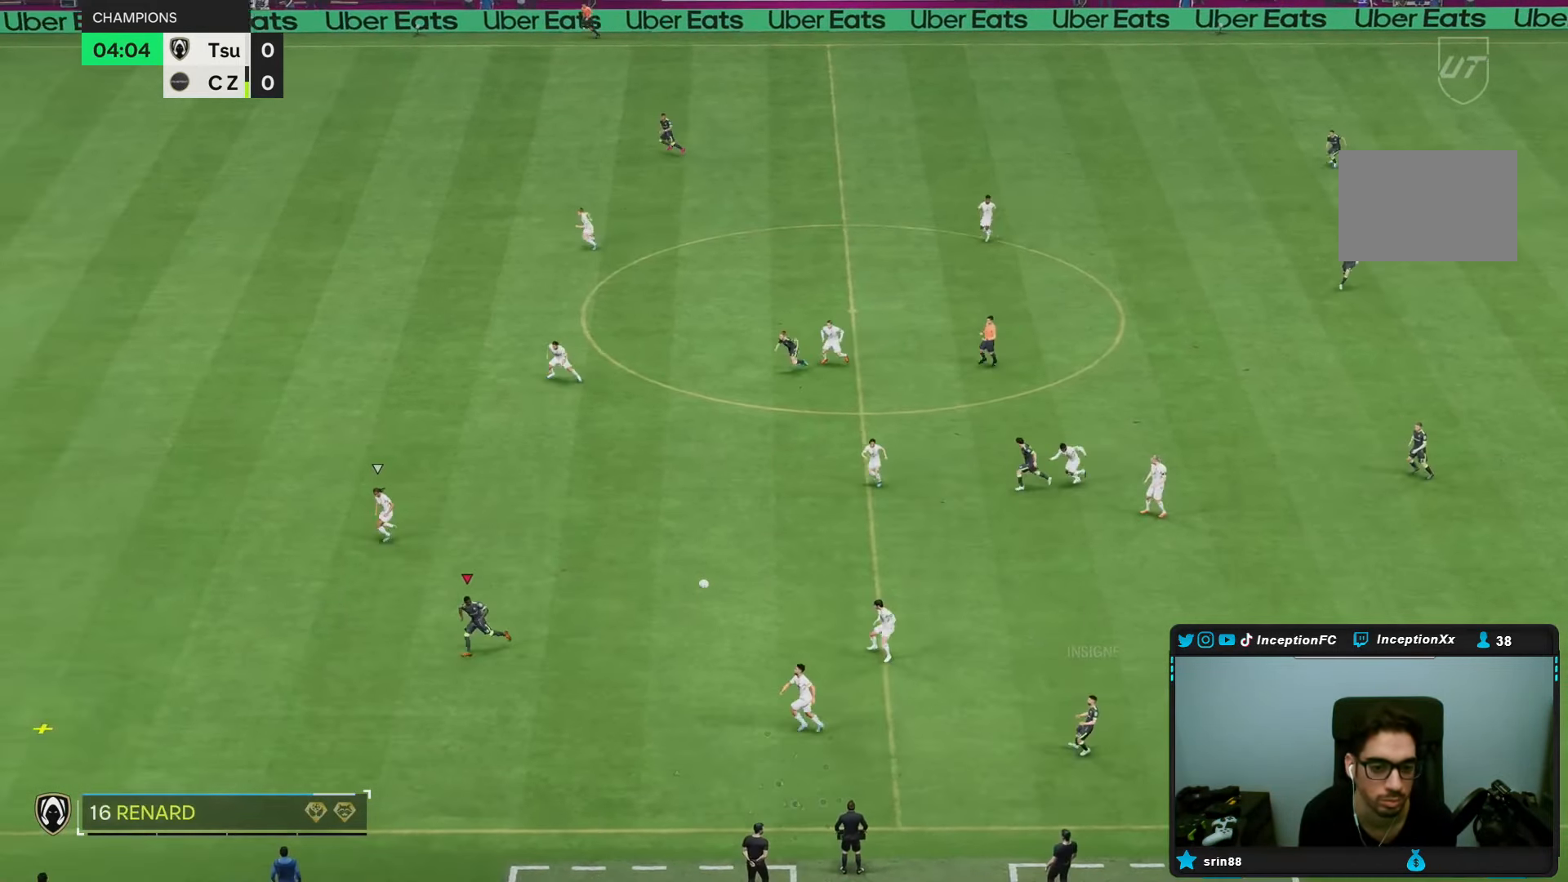
{"buttons": ["R2"], "left_stick": "left", "right_stick": "center", "events": []}
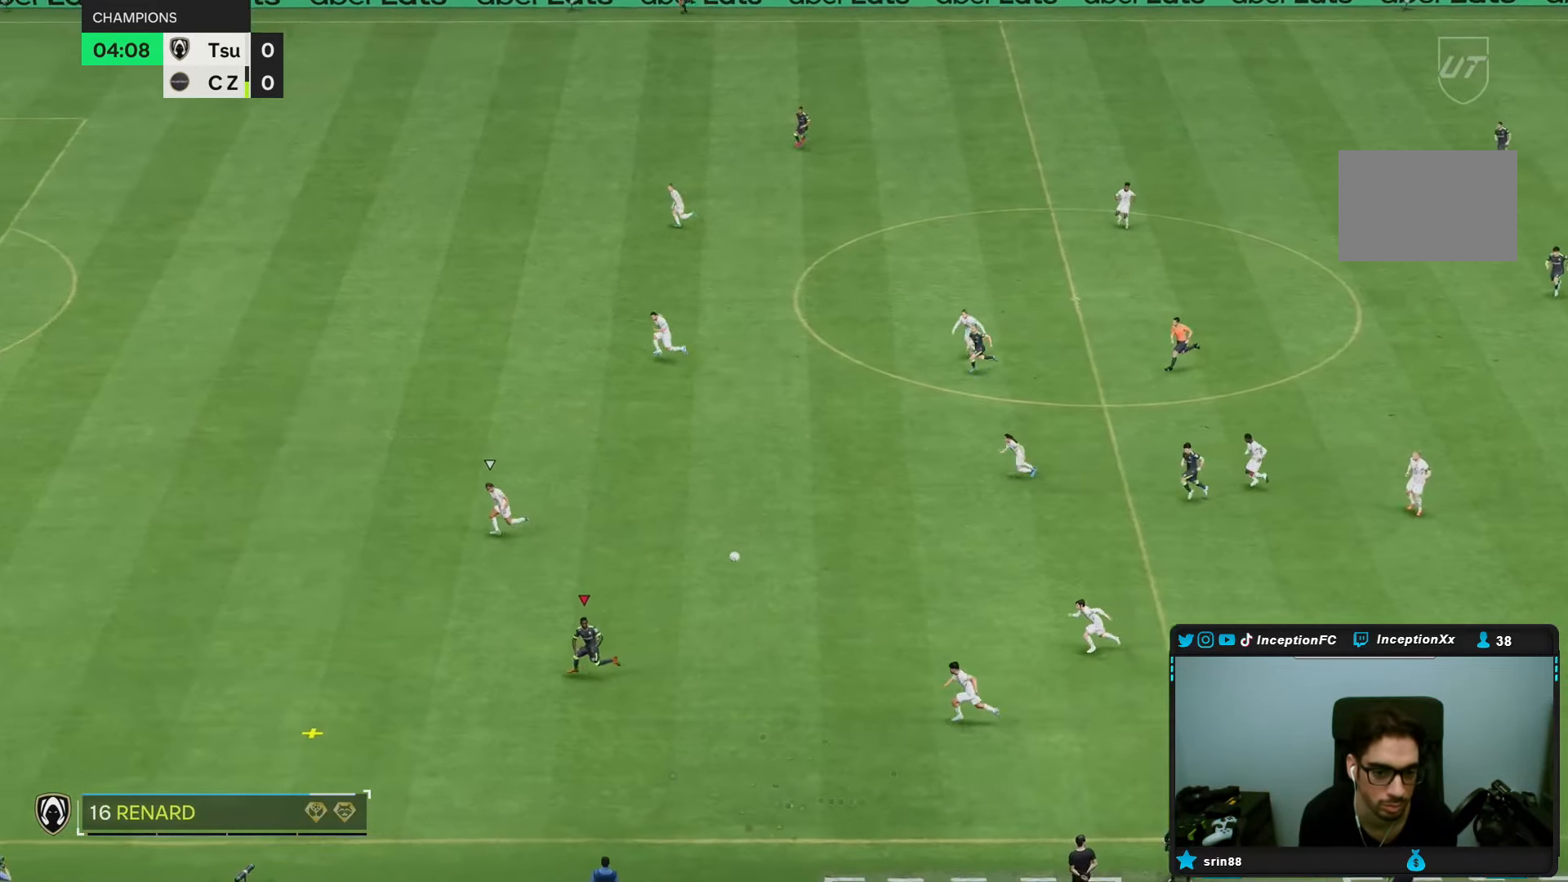
{"buttons": ["R2"], "left_stick": "down-left", "right_stick": "center", "events": [[117, "left_stick", "down-left"]]}
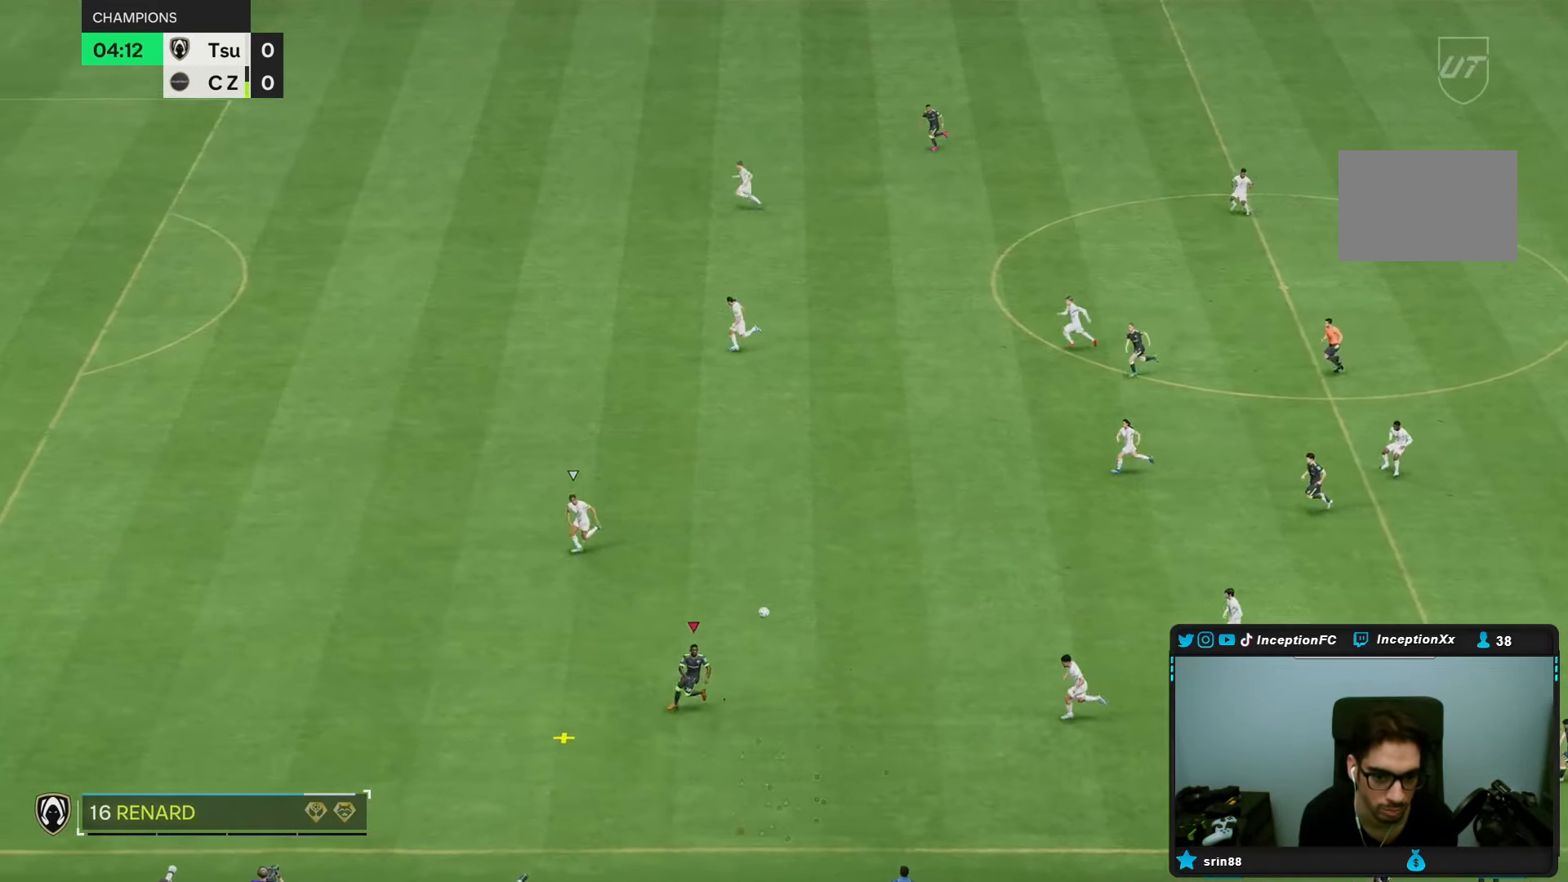
{"buttons": [], "left_stick": "down-left", "right_stick": "center", "events": [[233, "R2", "up"]]}
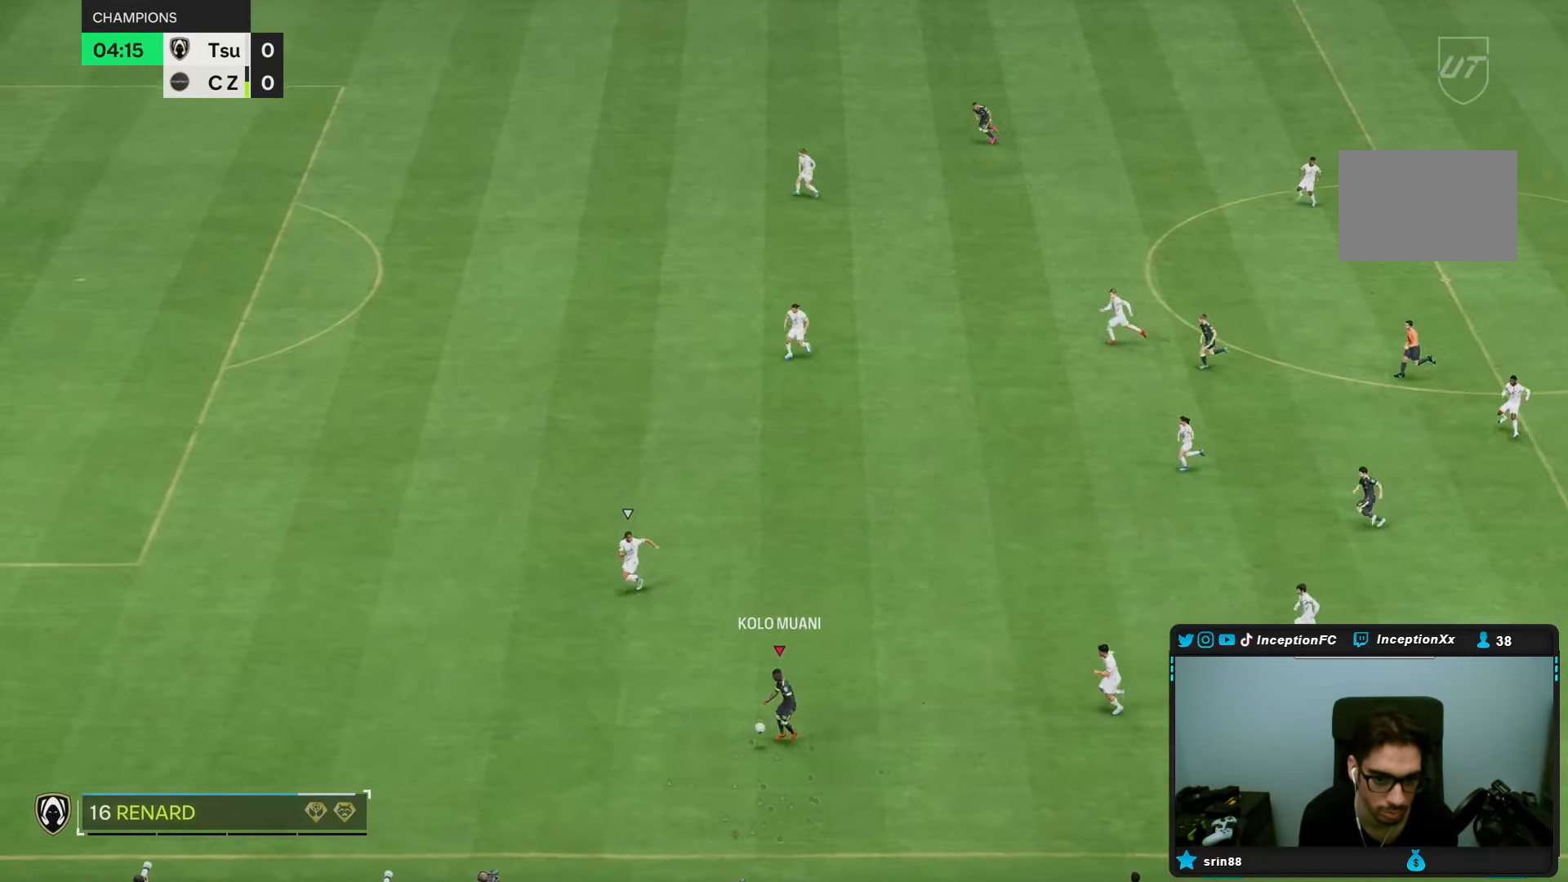
{"buttons": [], "left_stick": "center", "right_stick": "center", "events": [[417, "left_stick", "center"]]}
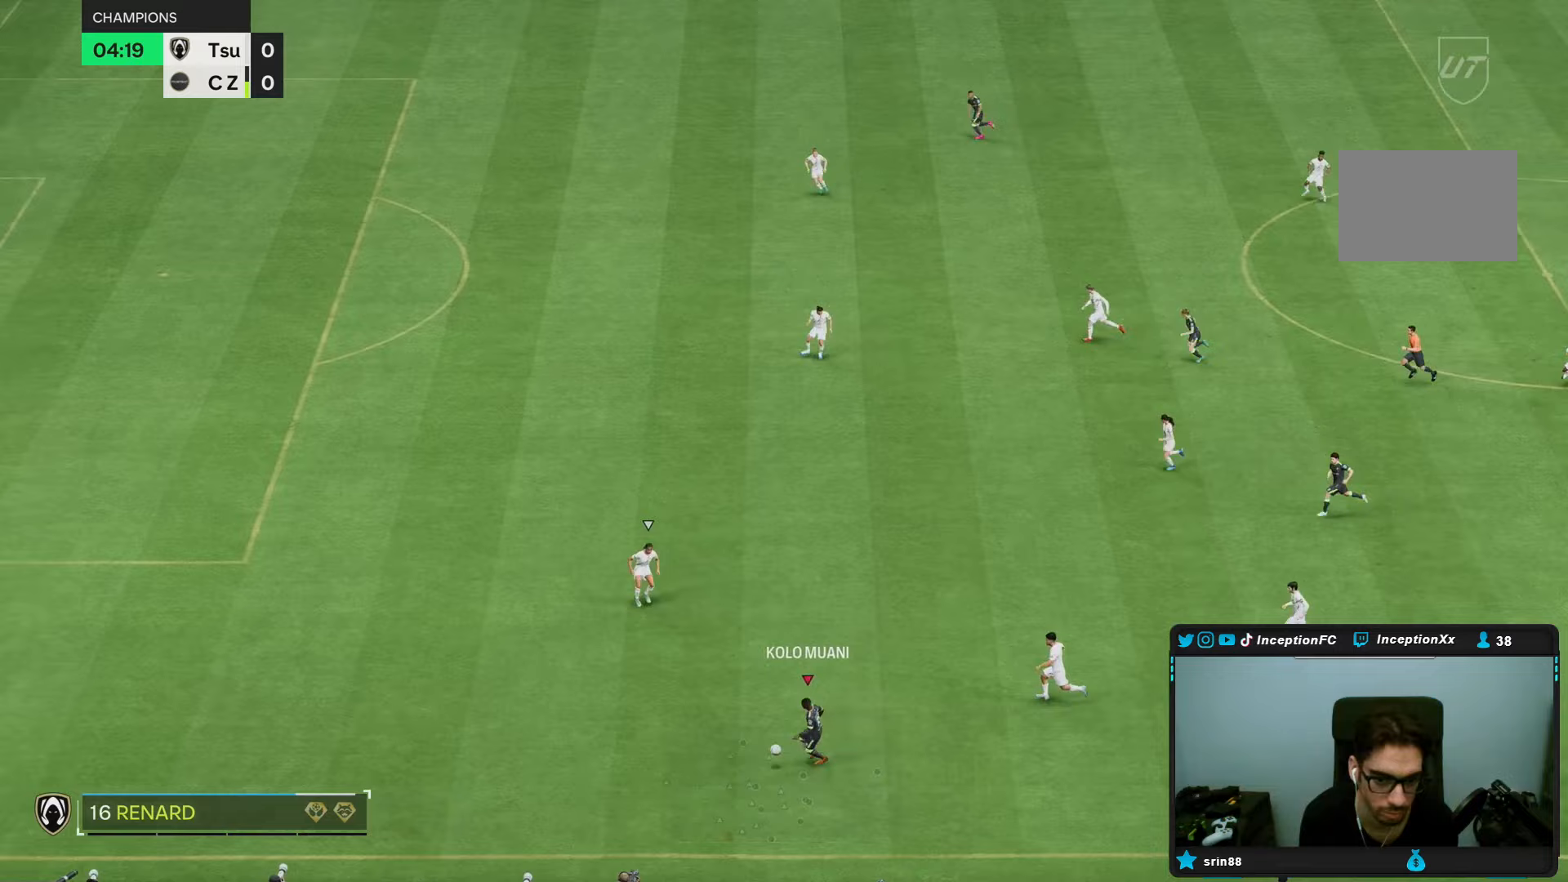
{"buttons": [], "left_stick": "down-right", "right_stick": "center", "events": [[67, "left_stick", "down-right"]]}
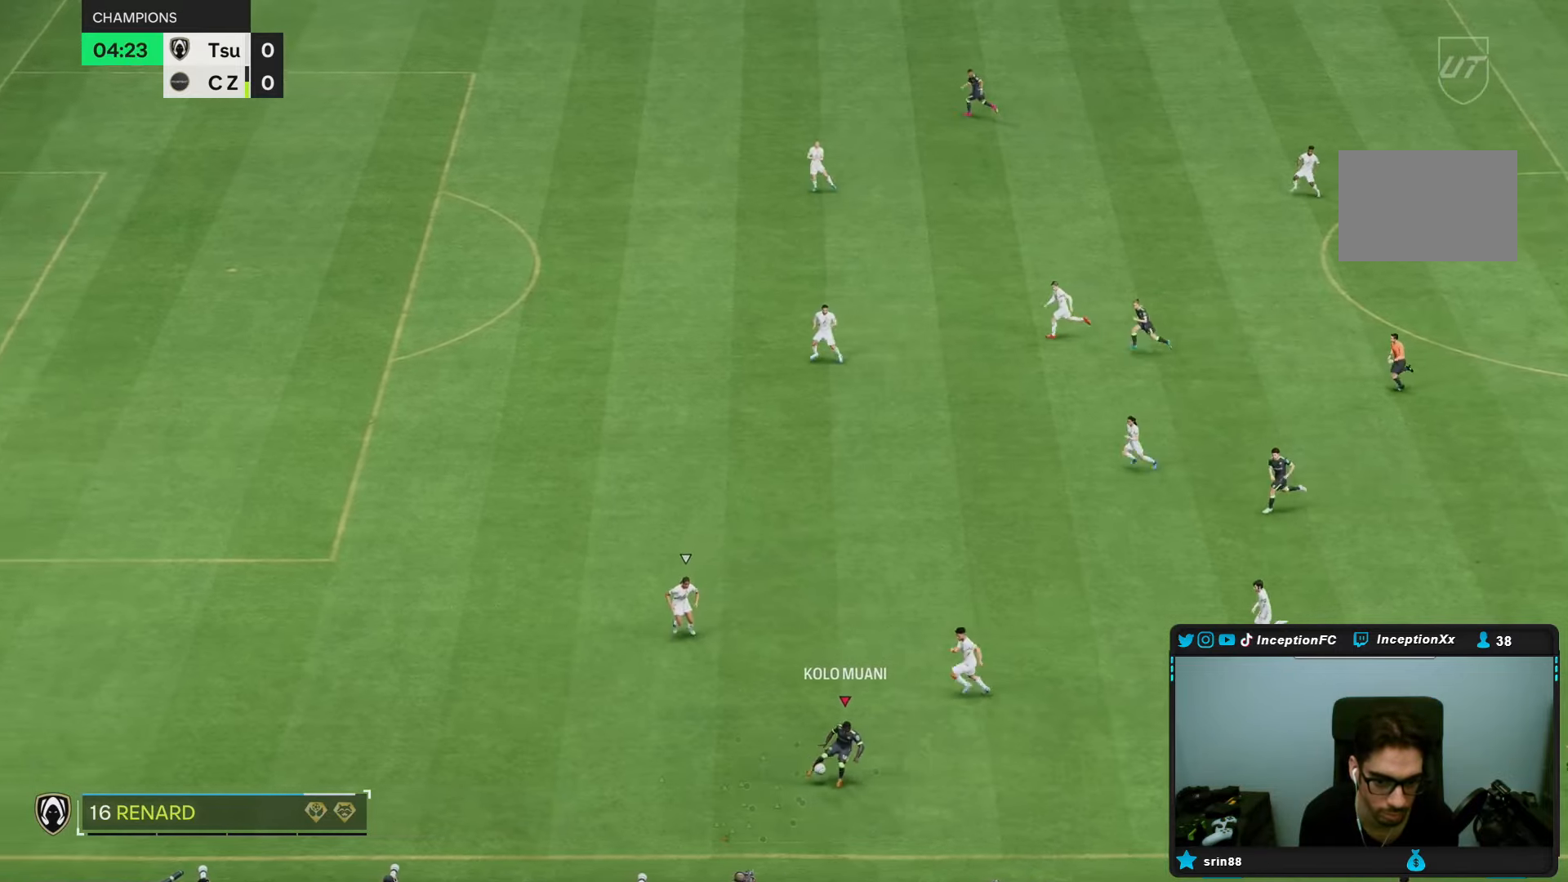
{"buttons": [], "left_stick": "center", "right_stick": "center", "events": [[100, "left_stick", "right"], [417, "left_stick", "center"]]}
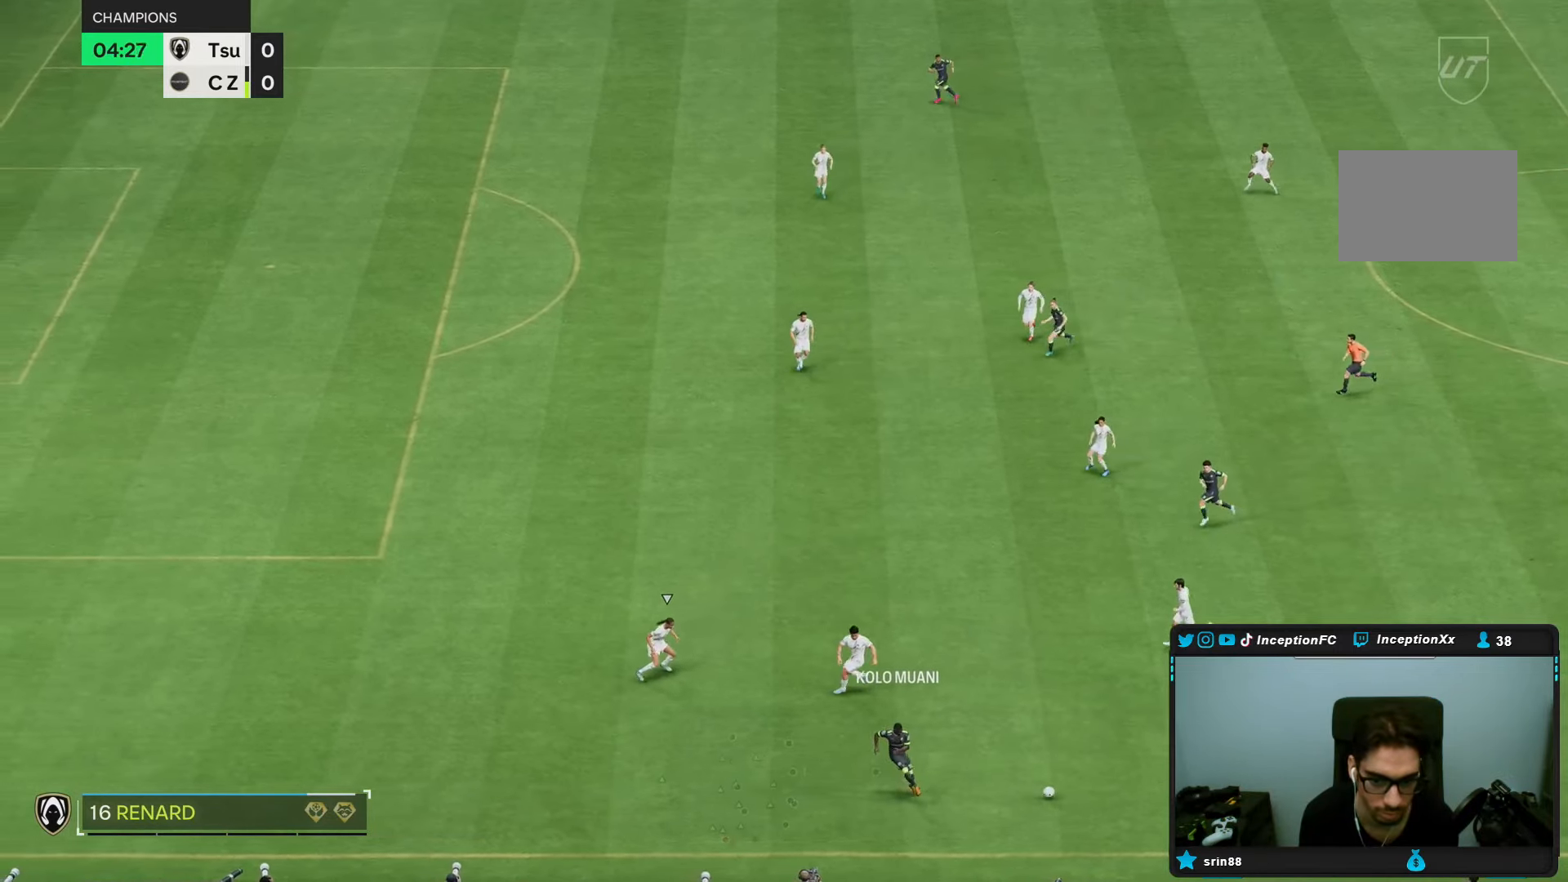
{"buttons": [], "left_stick": "center", "right_stick": "center", "events": [[117, "left_stick", "left"], [417, "left_stick", "center"]]}
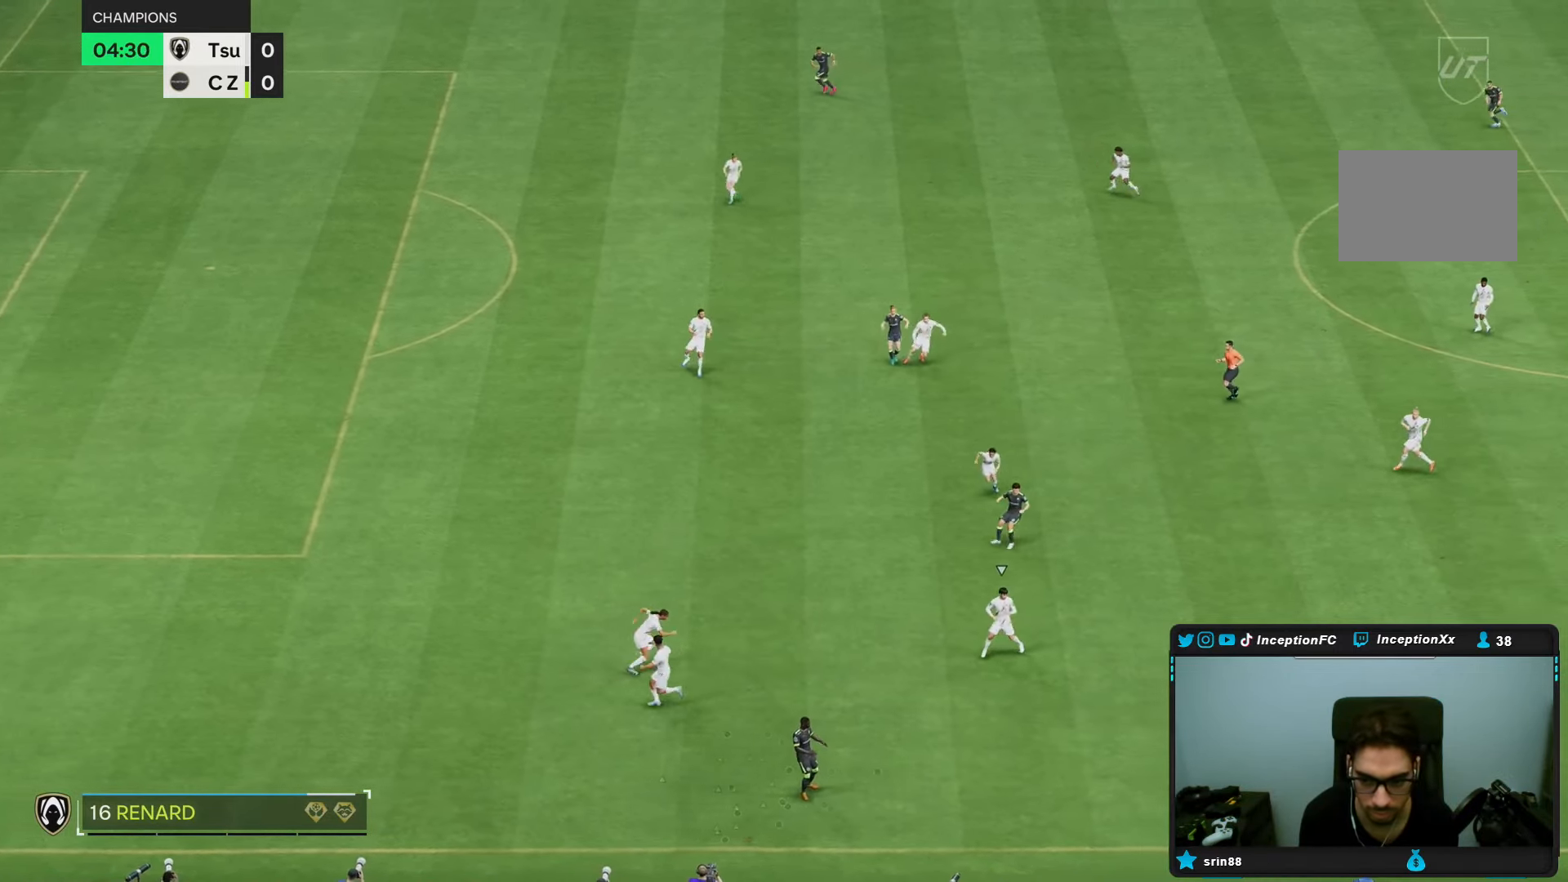
{"buttons": [], "left_stick": "right", "right_stick": "center", "events": [[150, "left_stick", "up-right"], [433, "left_stick", "right"]]}
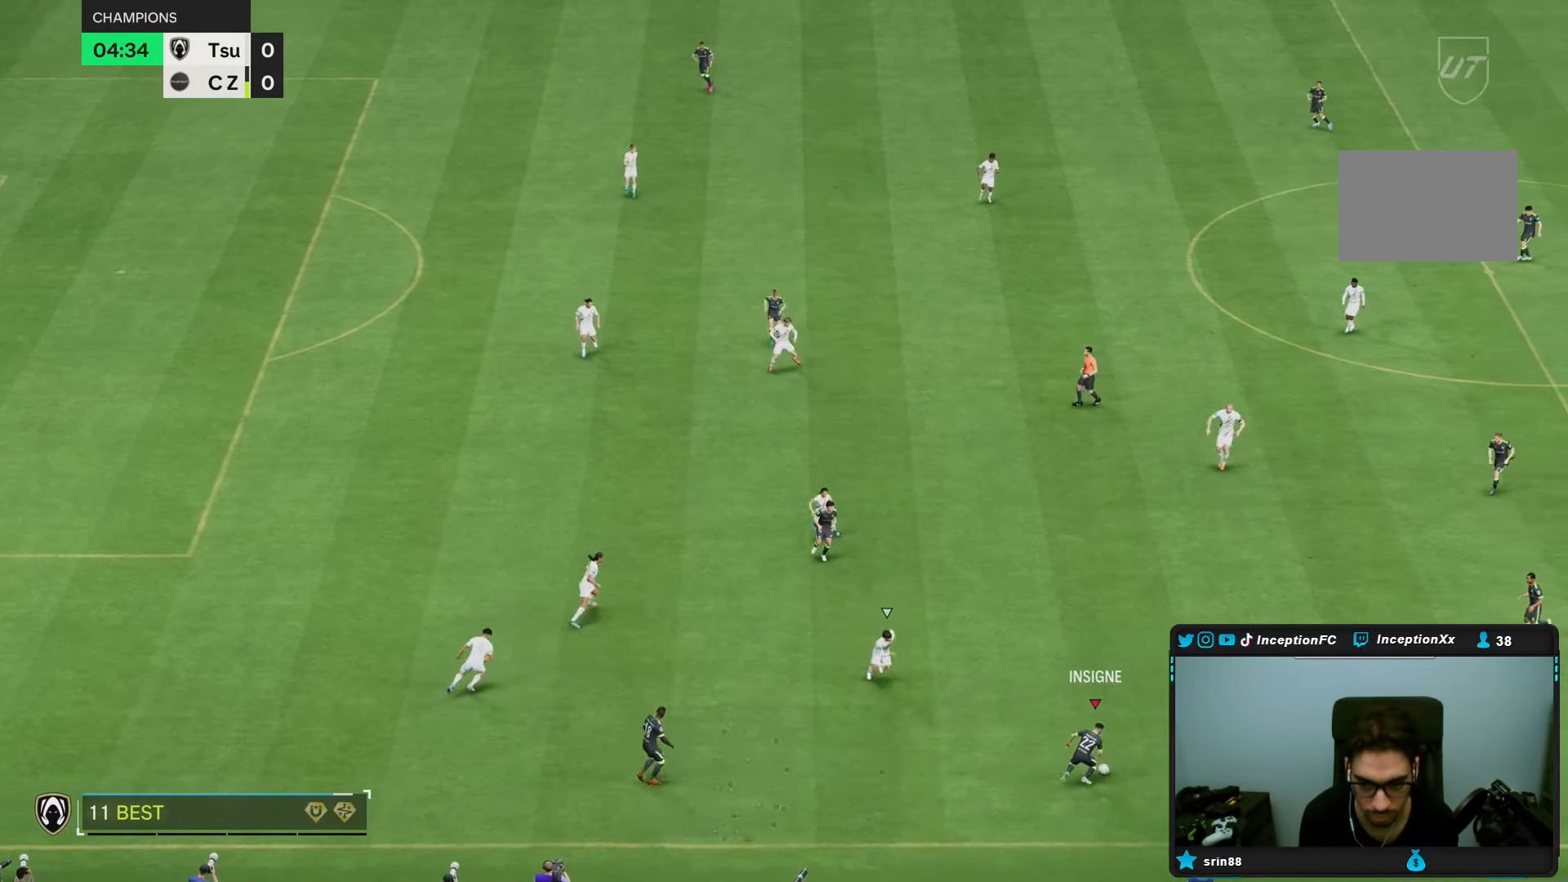
{"buttons": [], "left_stick": "down-left", "right_stick": "center", "events": [[133, "left_stick", "down-left"]]}
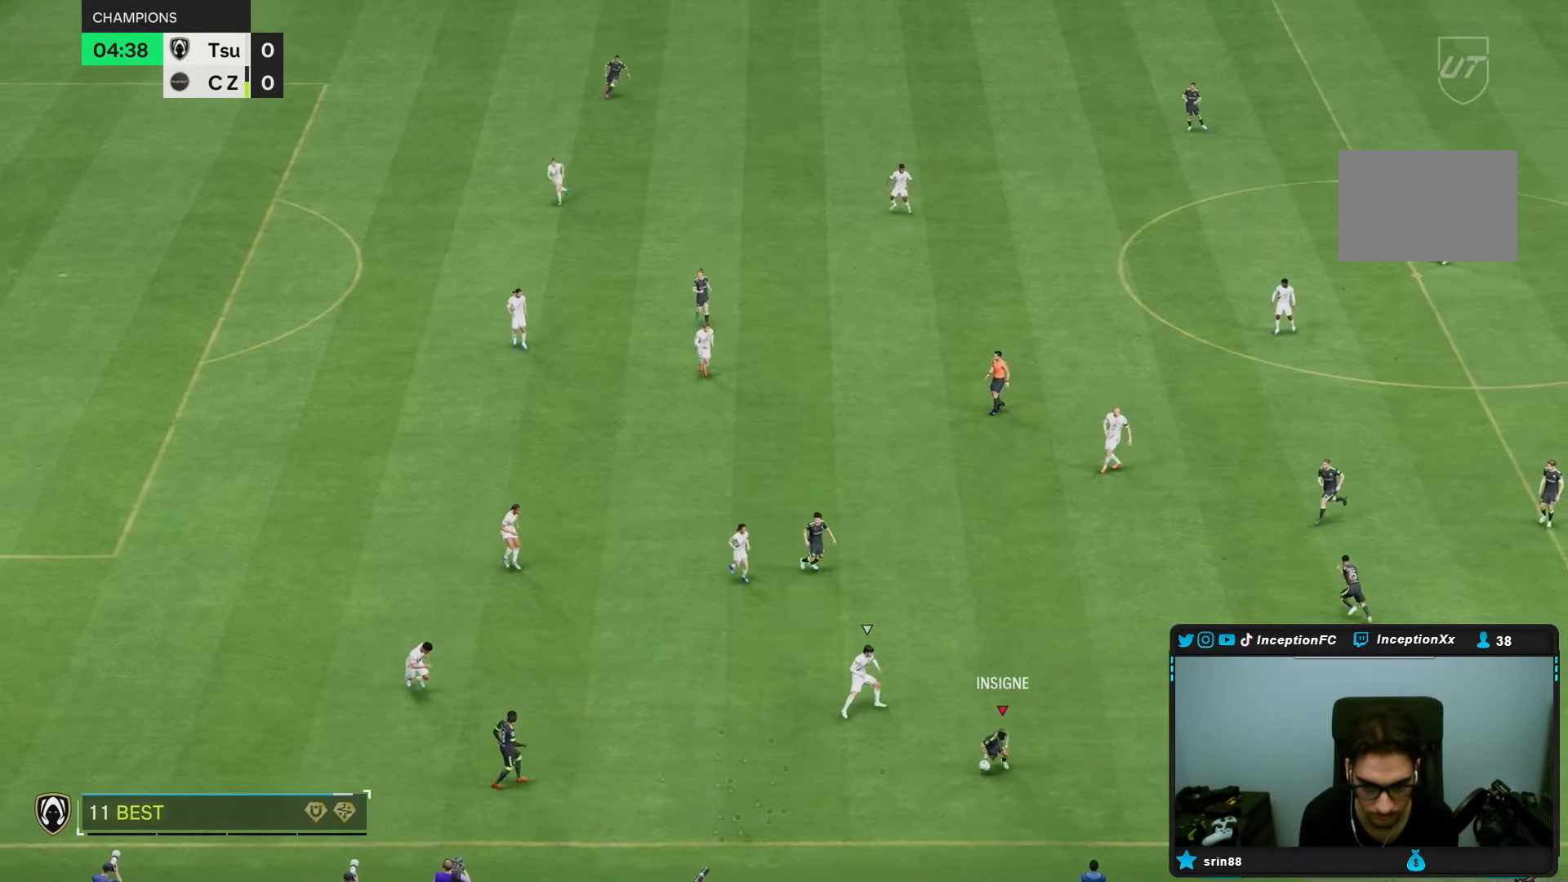
{"buttons": [], "left_stick": "left", "right_stick": "center", "events": [[450, "left_stick", "left"]]}
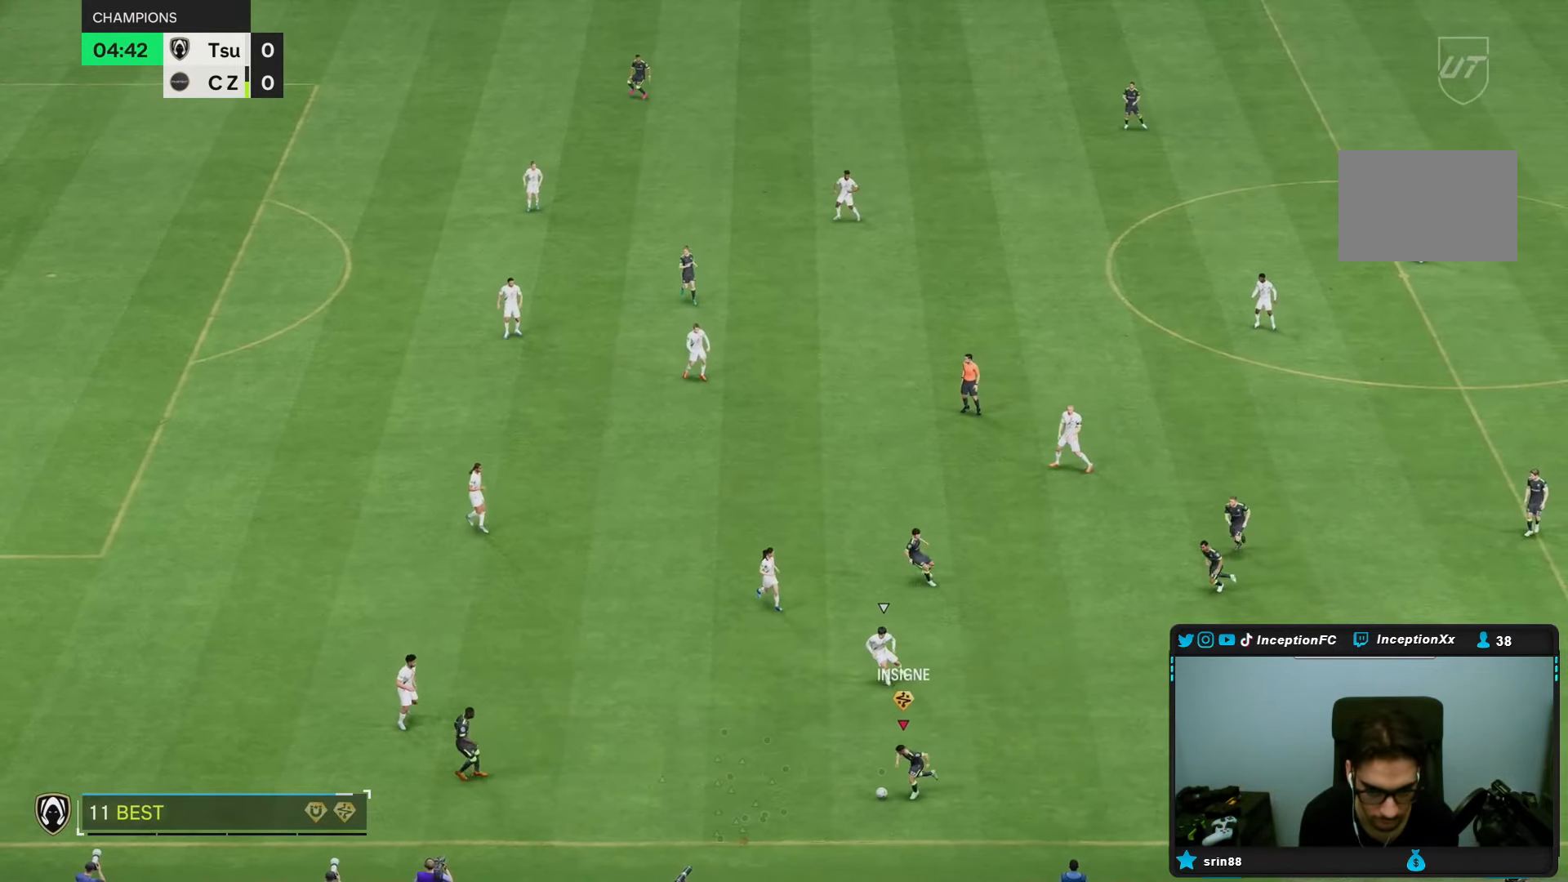
{"buttons": [], "left_stick": "left", "right_stick": "center", "events": []}
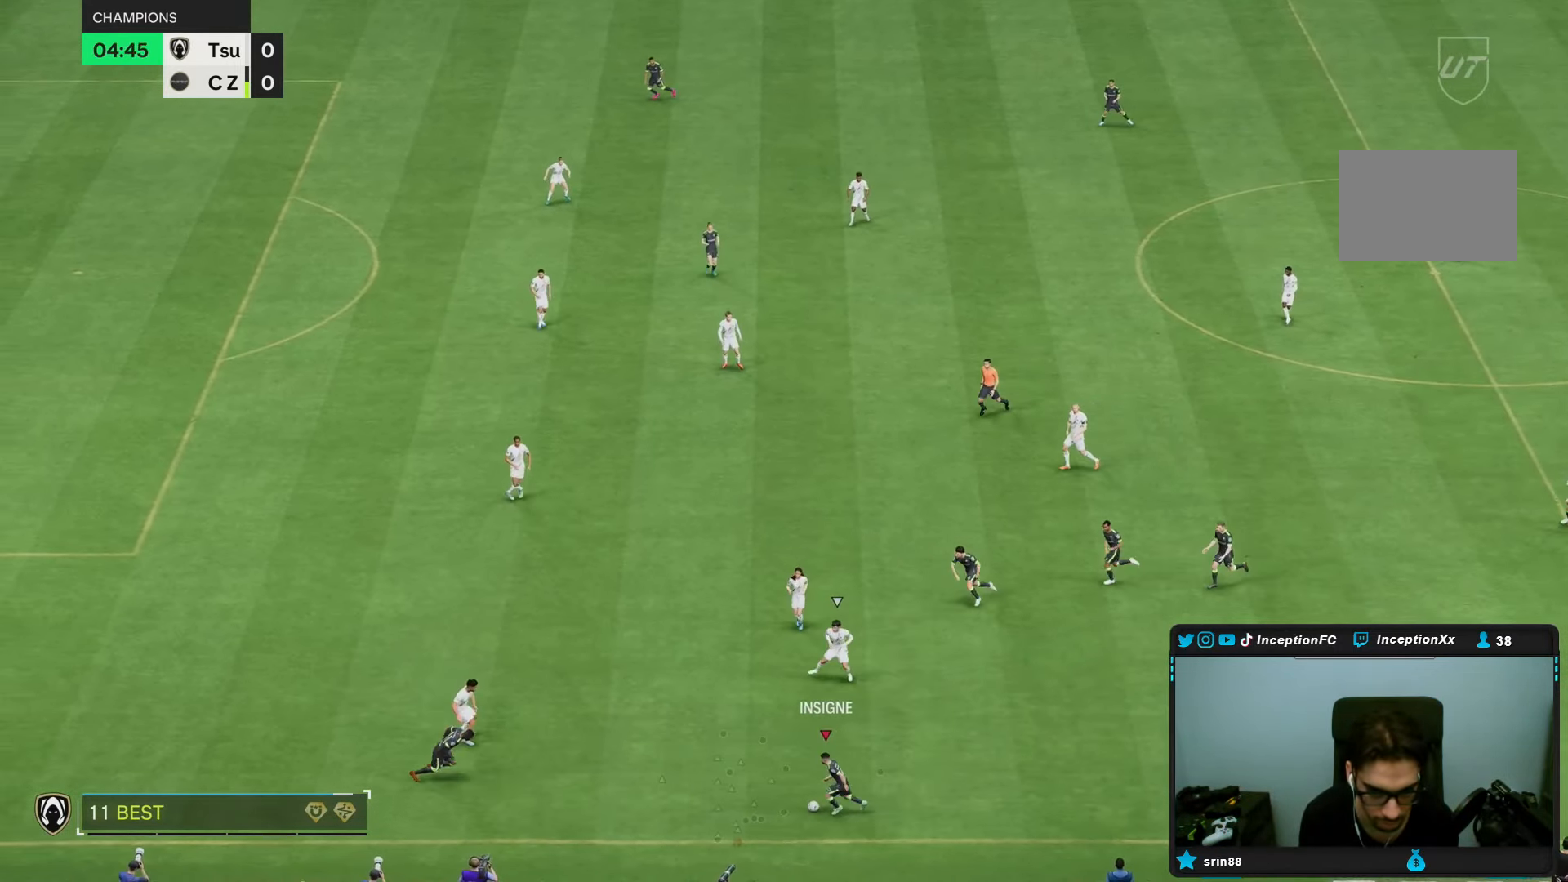
{"buttons": ["R2"], "left_stick": "right", "right_stick": "center", "events": [[117, "left_stick", "center"], [117, "right_stick", "left"], [233, "right_stick", "center"], [350, "right_stick", "up"], [417, "left_stick", "right"], [433, "right_stick", "center"], [467, "R2", "down"]]}
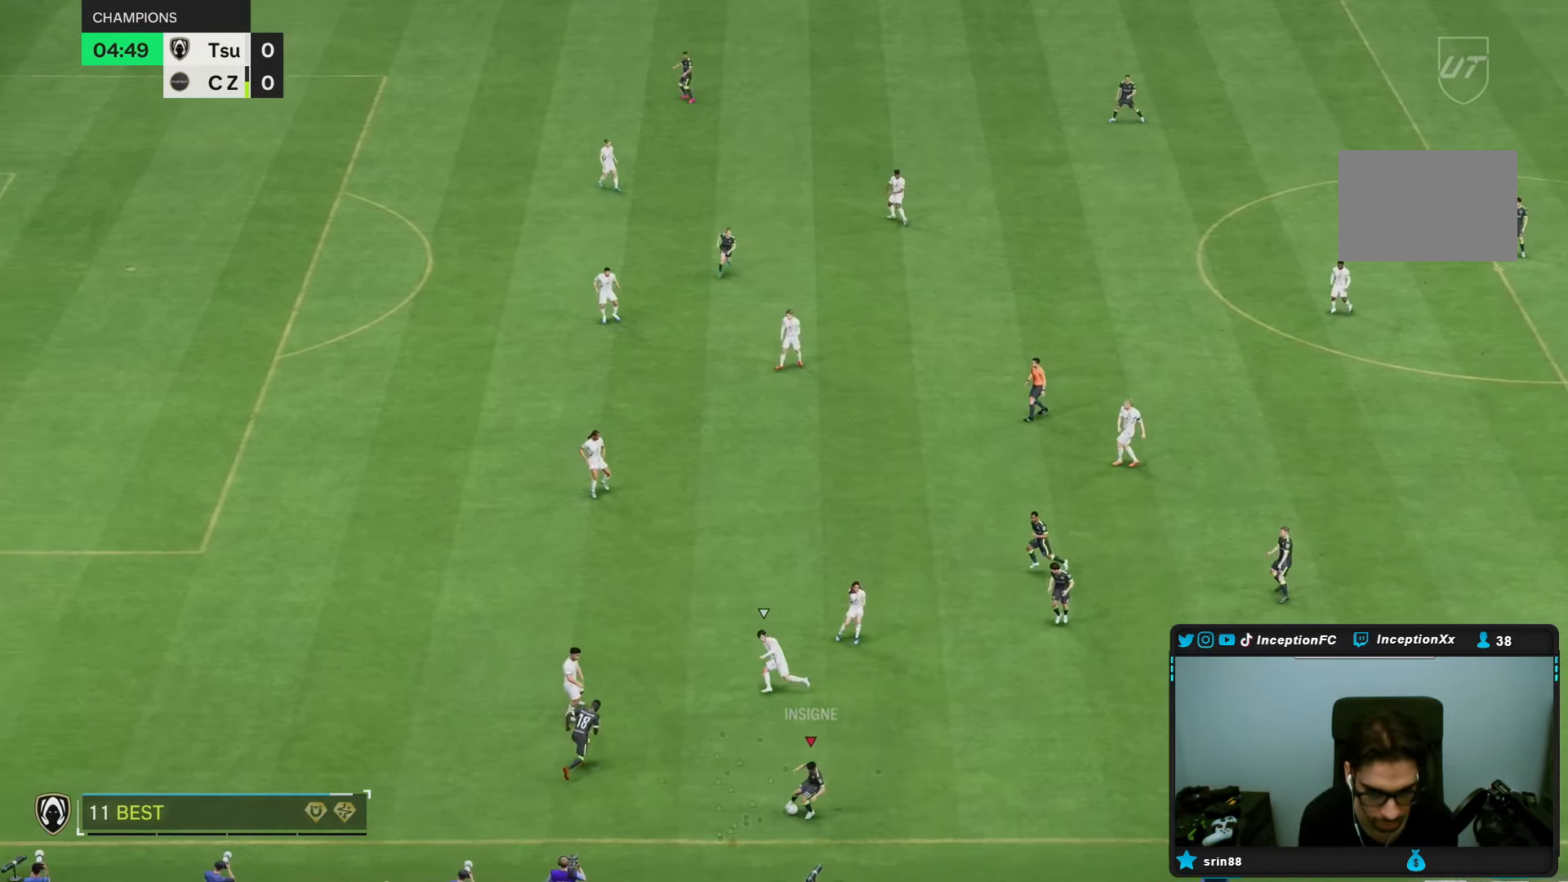
{"buttons": [], "left_stick": "right", "right_stick": "center", "events": [[50, "R2", "up"]]}
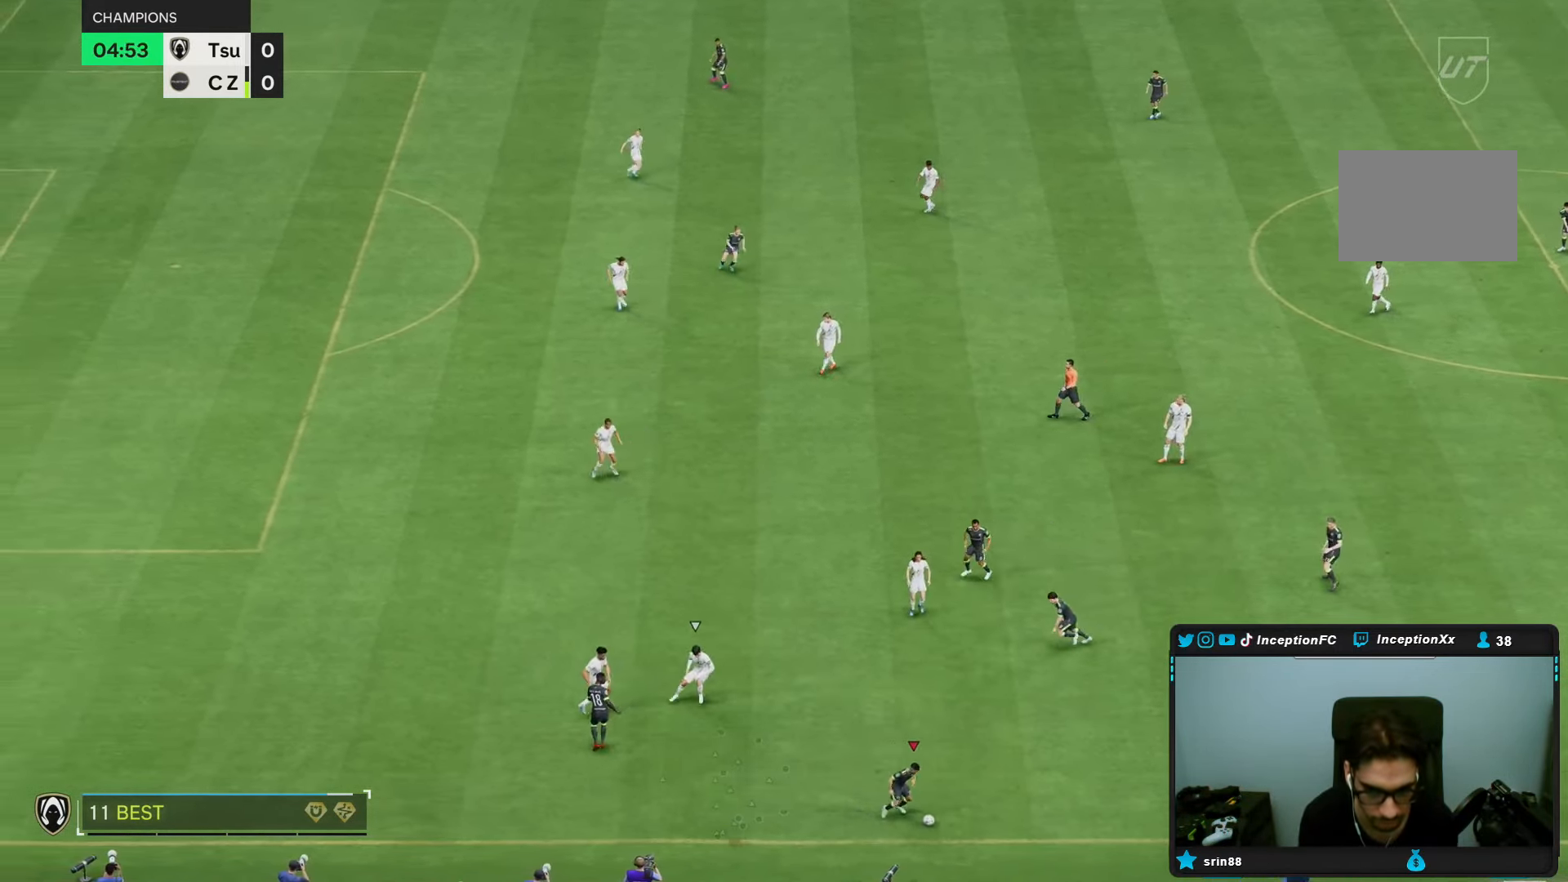
{"buttons": ["R2"], "left_stick": "right", "right_stick": "center", "events": [[117, "R2", "down"], [267, "R2", "up"], [317, "R2", "down"], [400, "CROSS", "down"], [483, "CROSS", "up"]]}
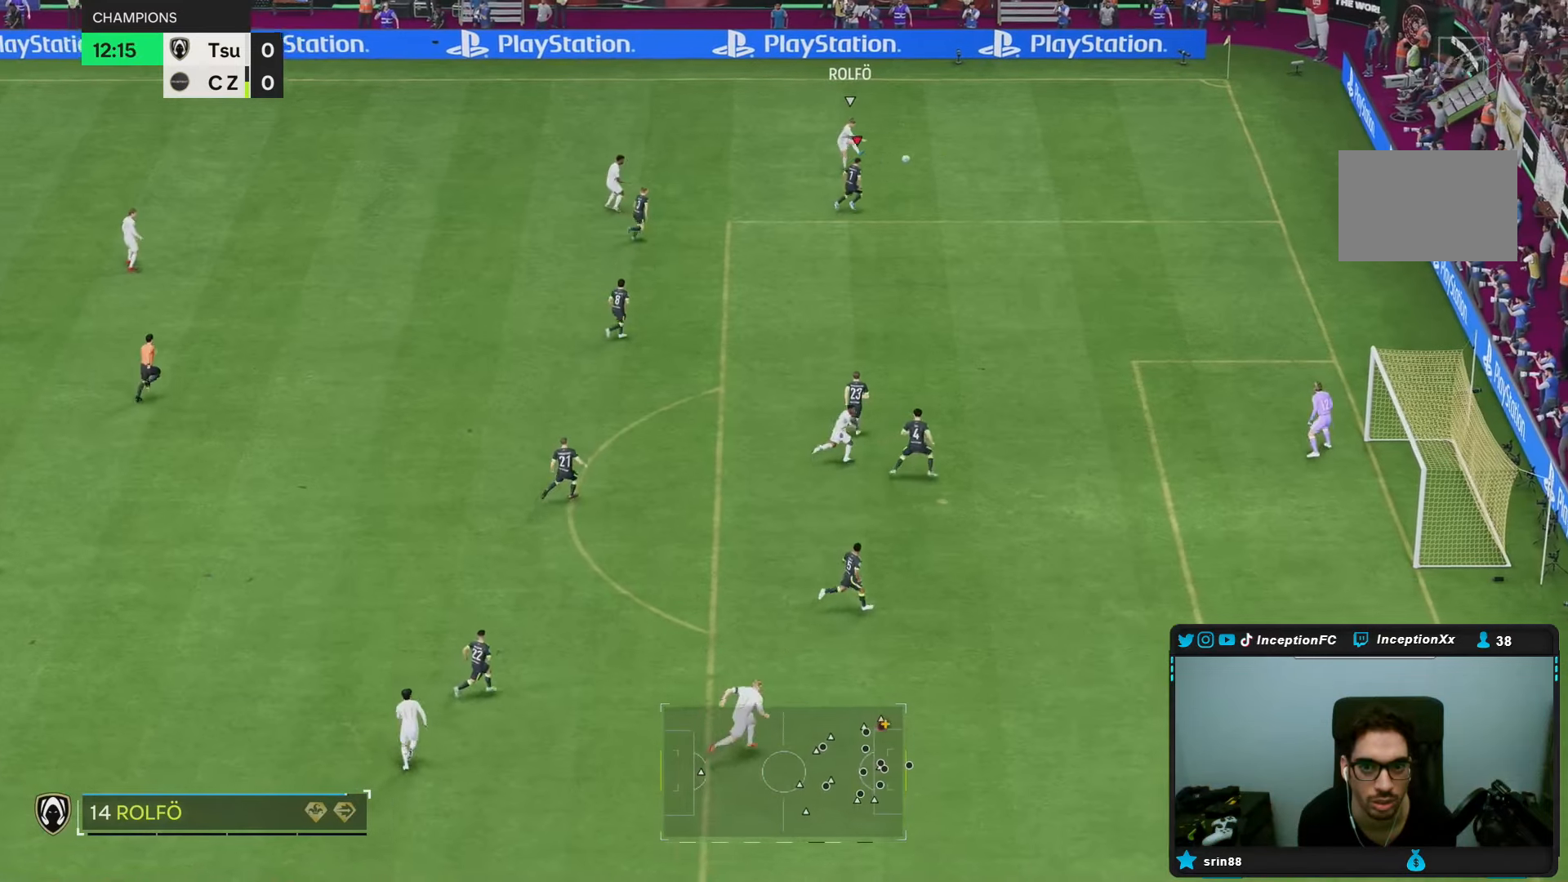
{"buttons": [], "left_stick": "right", "right_stick": "center"}